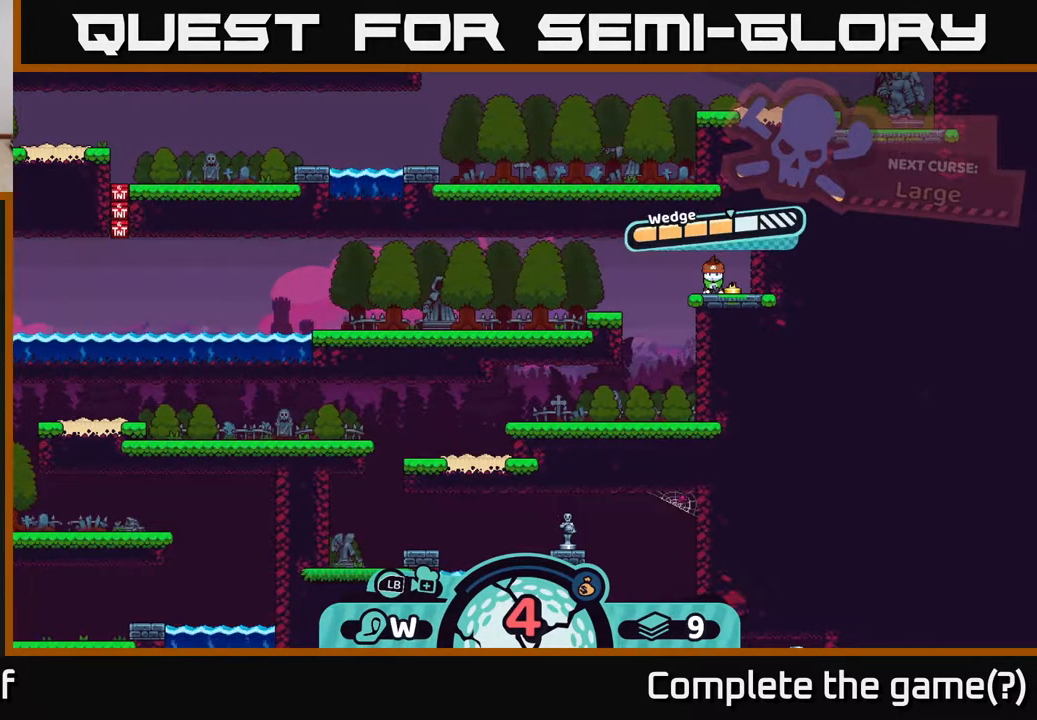
Gameplay with a controller (Xbox layout); each line is a JSON object with the inputs held at the frame after it. "events" lists button and stick changes between this image and that frame as [ms after this image, input, new state], when the widget could be followed in between.
{"buttons": [], "left_stick": "center", "right_stick": "center", "events": []}
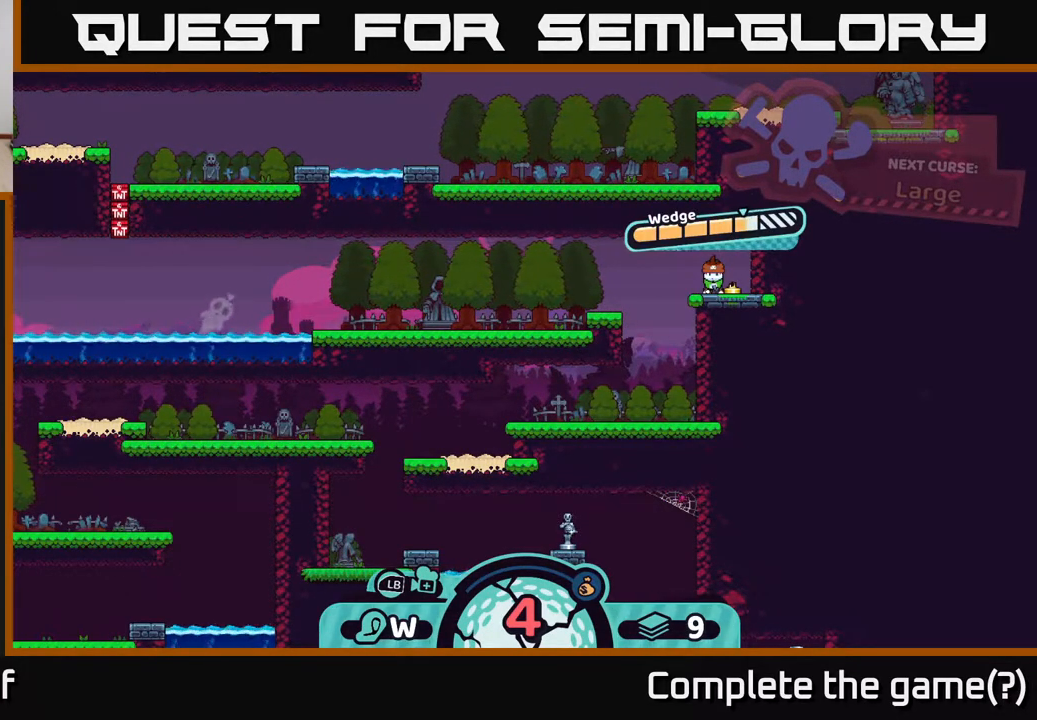
{"buttons": [], "left_stick": "center", "right_stick": "center", "events": []}
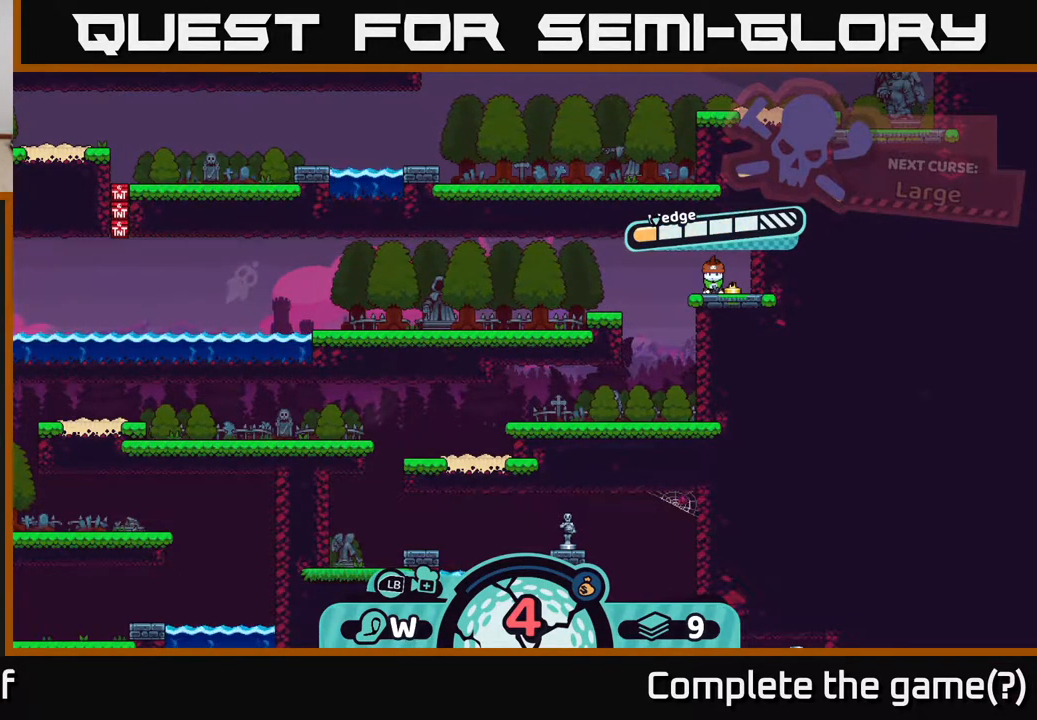
{"buttons": [], "left_stick": "center", "right_stick": "center", "events": [[100, "A", "down"], [183, "A", "up"]]}
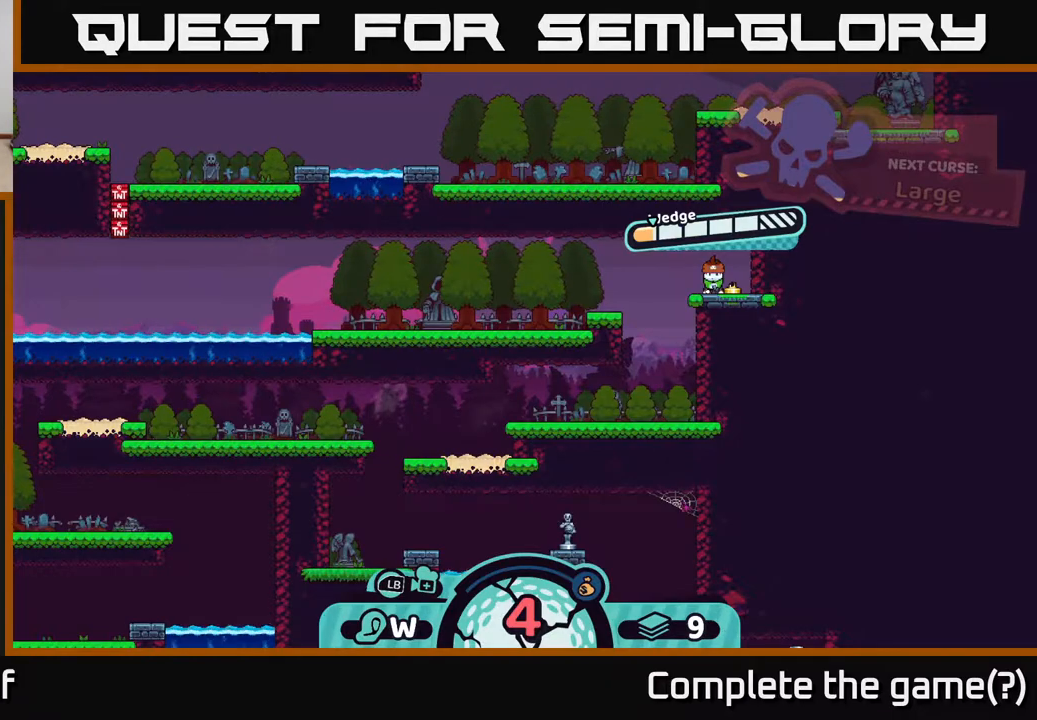
{"buttons": [], "left_stick": "left", "right_stick": "center", "events": [[467, "left_stick", "left"]]}
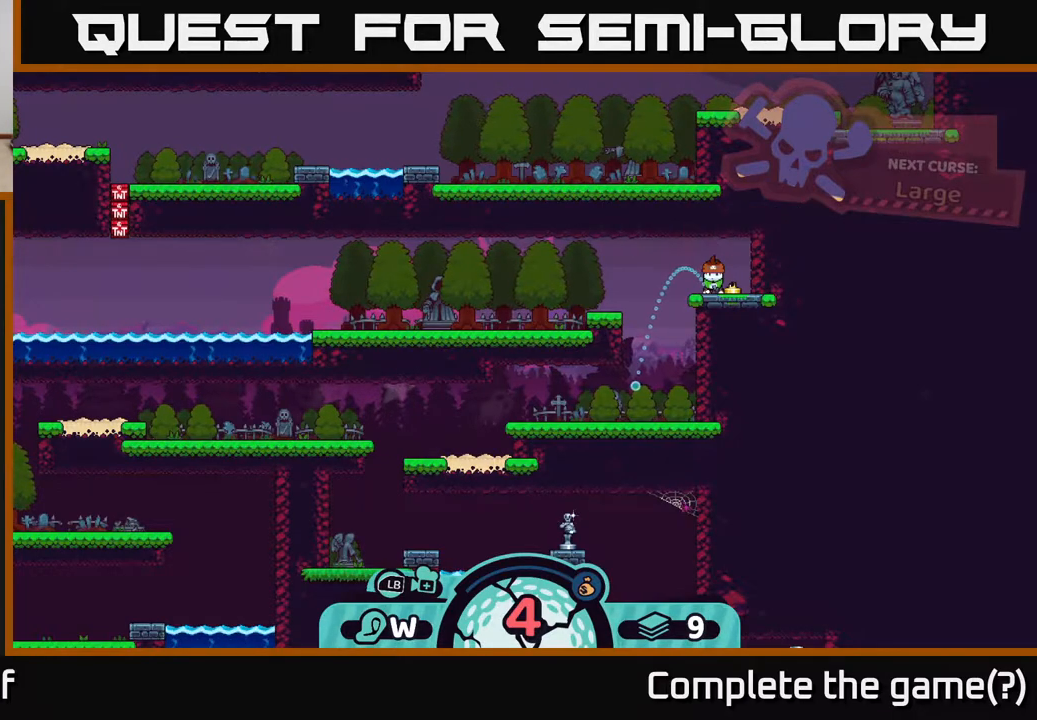
{"buttons": [], "left_stick": "center", "right_stick": "center", "events": [[167, "left_stick", "center"]]}
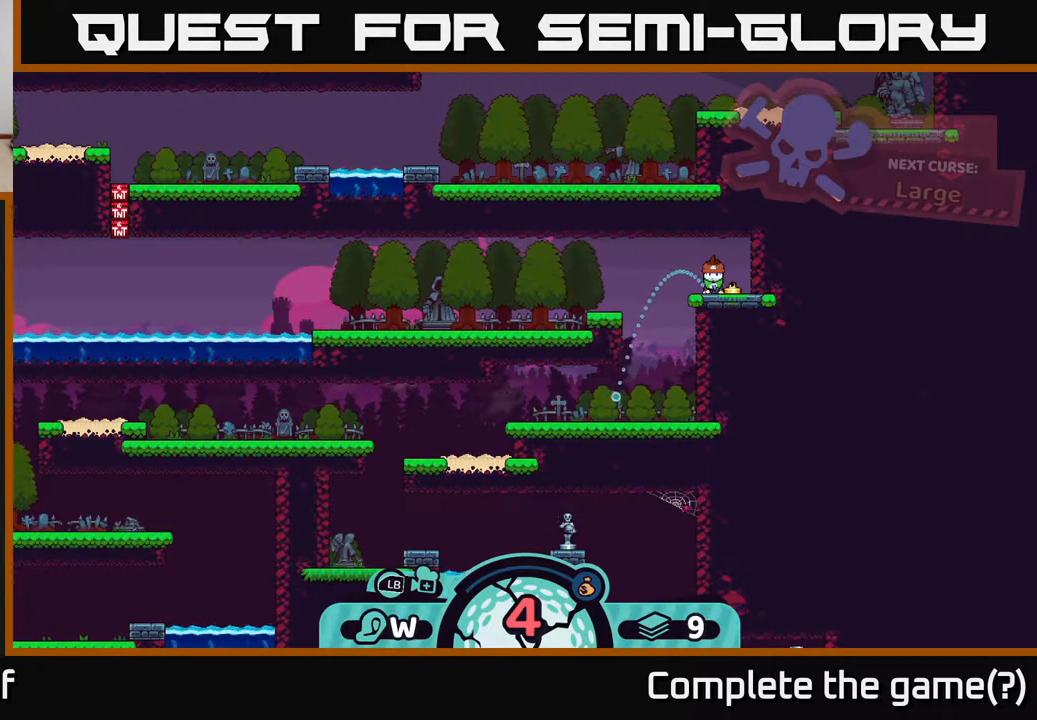
{"buttons": [], "left_stick": "center", "right_stick": "center", "events": []}
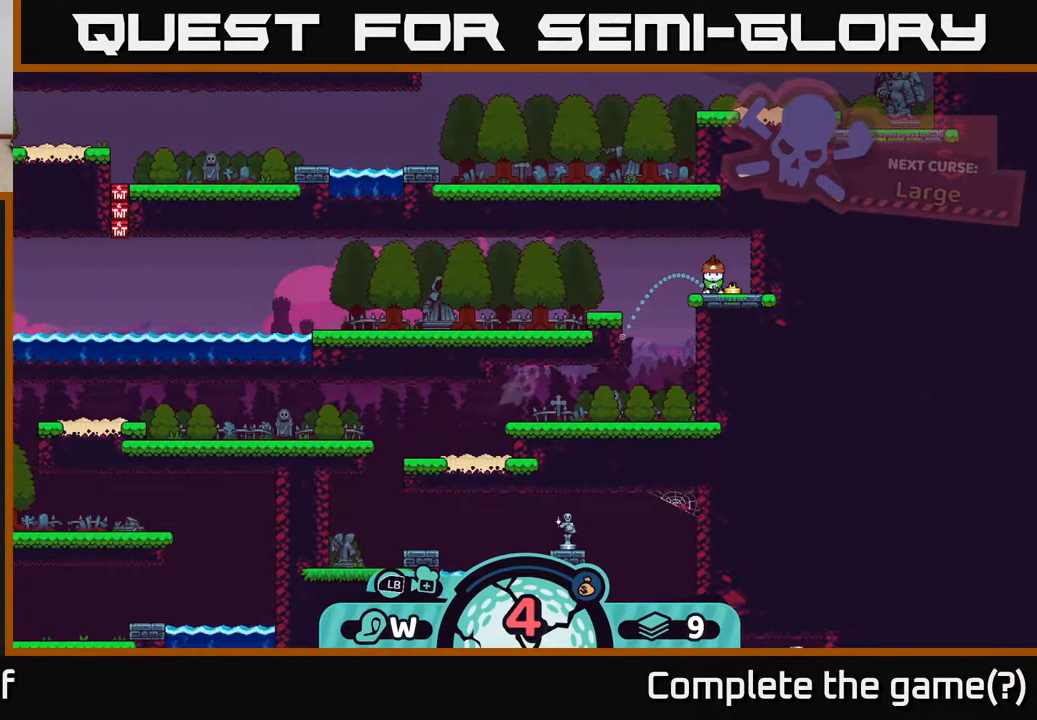
{"buttons": [], "left_stick": "center", "right_stick": "center", "events": []}
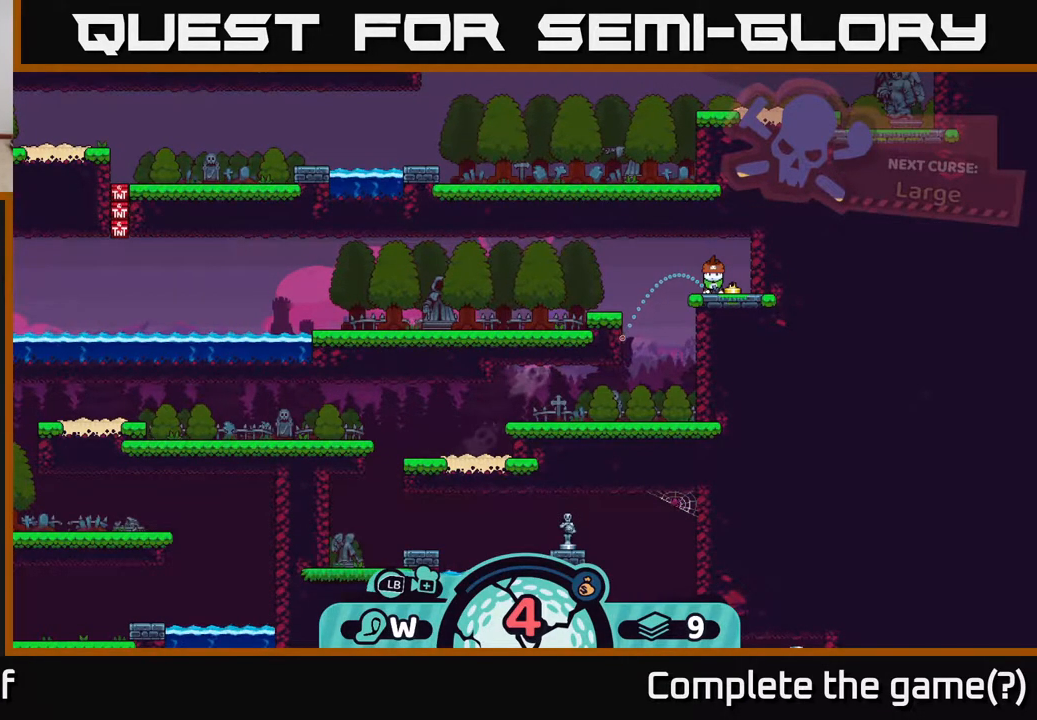
{"buttons": [], "left_stick": "center", "right_stick": "center", "events": []}
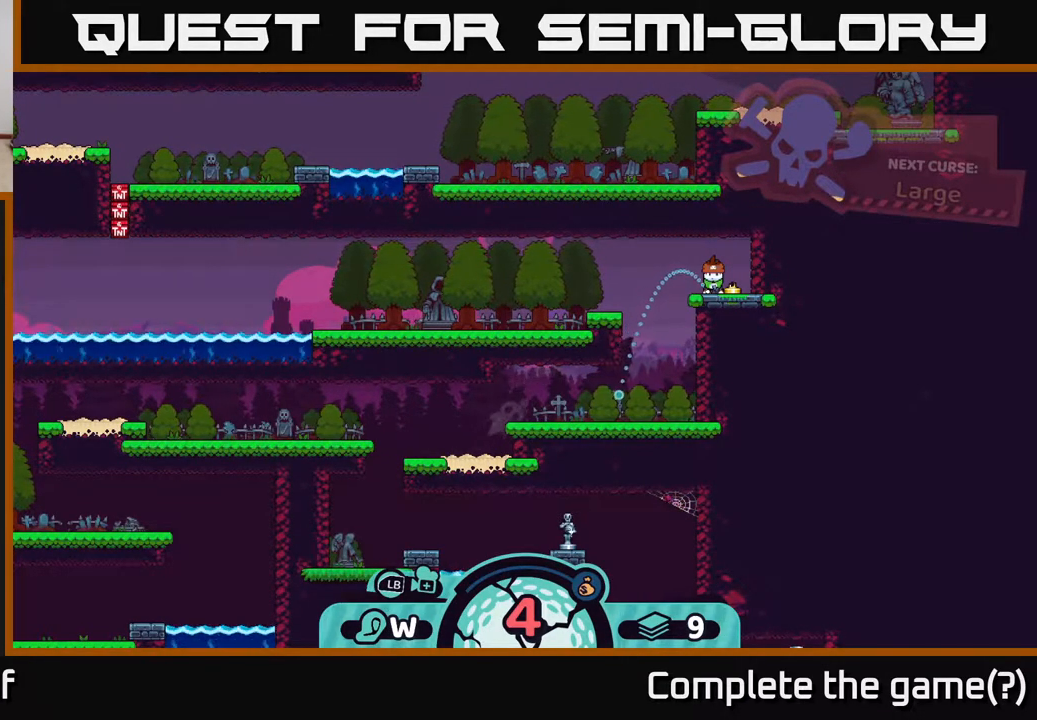
{"buttons": ["A"], "left_stick": "center", "right_stick": "center", "events": [[450, "A", "down"]]}
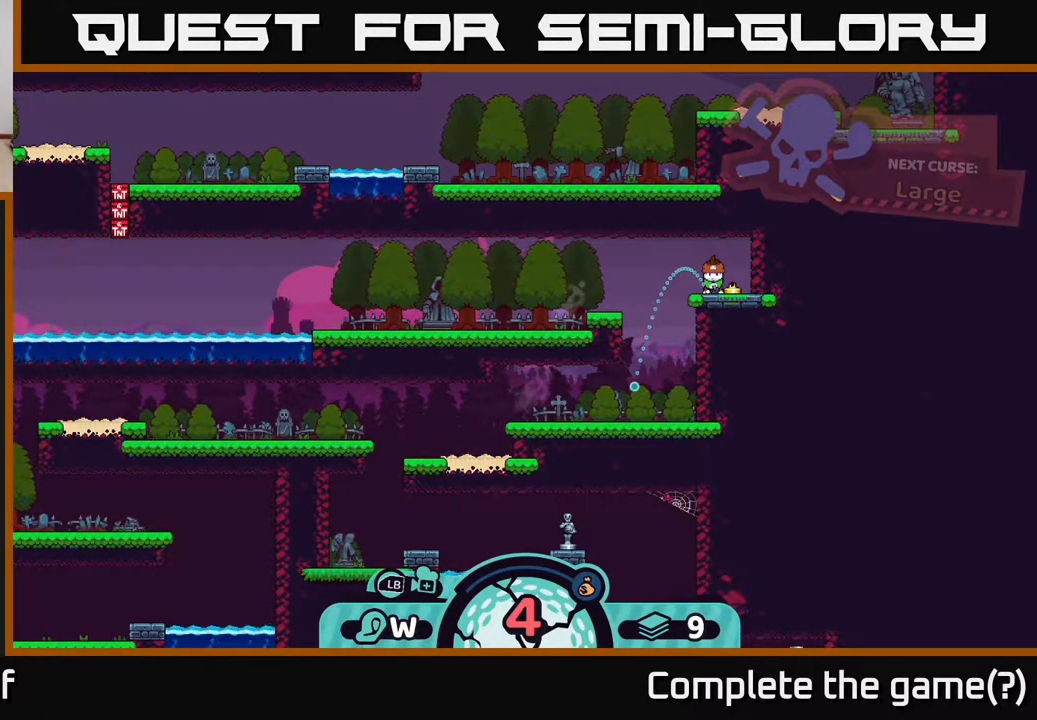
{"buttons": [], "left_stick": "center", "right_stick": "center", "events": [[67, "A", "up"]]}